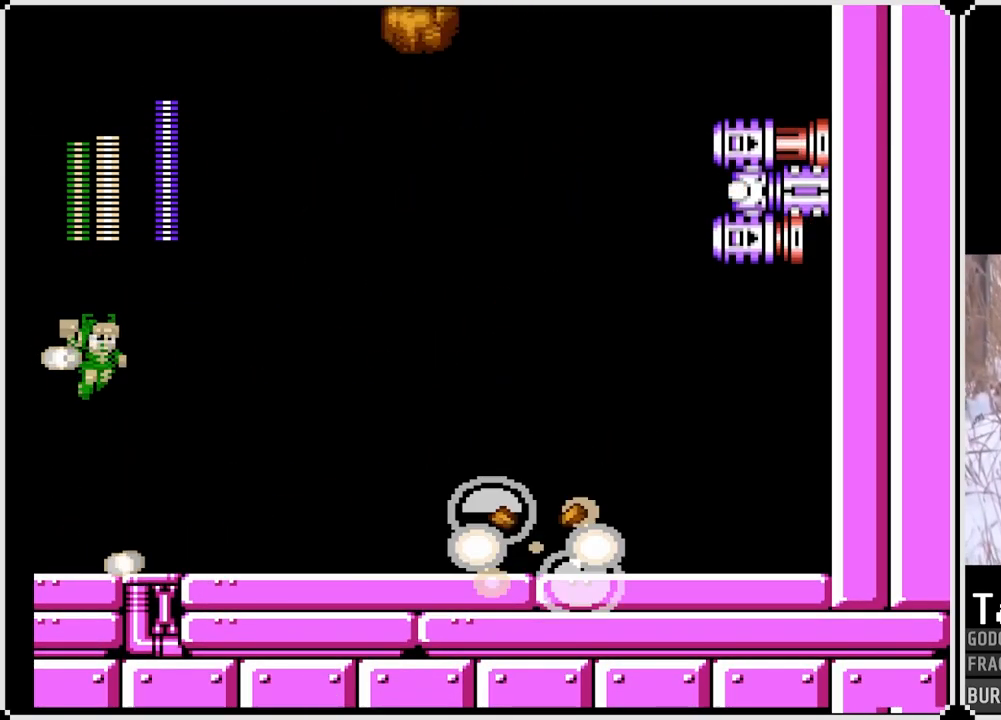
Gameplay with a controller (PlayStation layout); each line is a JSON object with the inputs held at the frame after it. "events" lists button and stick changes between this image and that frame as [ms after this image, input, new state], when the widget could be followed in between. Not read: L3 R3.
{"buttons": ["CROSS"], "left_stick": "center", "right_stick": "center", "events": [[83, "SQUARE", "down"], [233, "SQUARE", "up"], [300, "SQUARE", "down"], [483, "SQUARE", "up"]]}
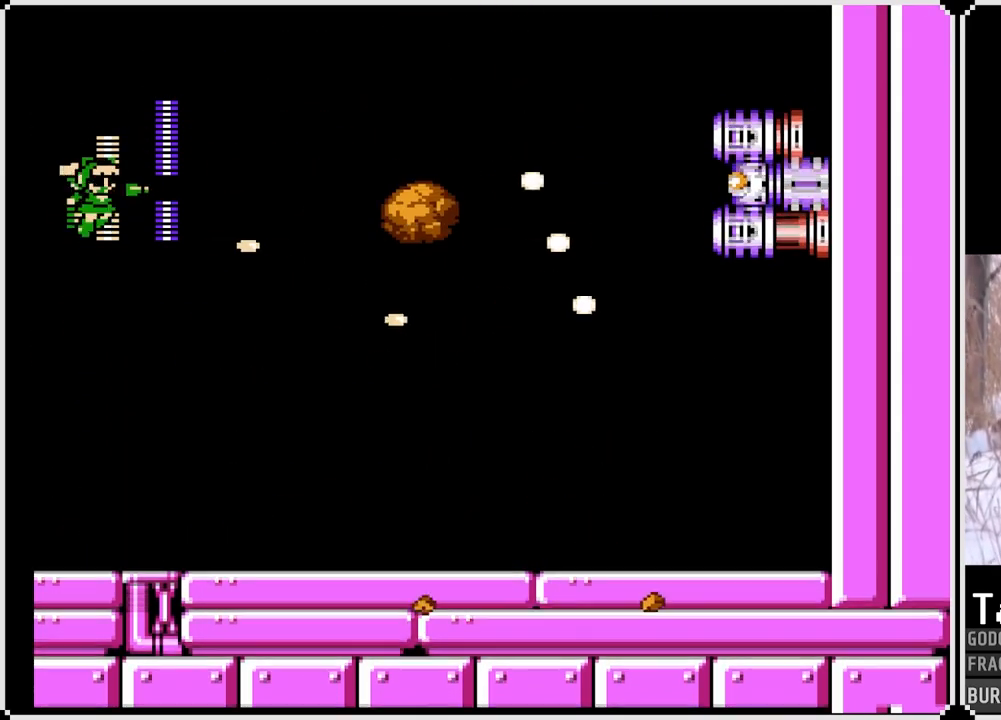
{"buttons": [], "left_stick": "center", "right_stick": "center", "events": [[17, "CROSS", "up"], [150, "SQUARE", "down"], [200, "SQUARE", "up"], [267, "SQUARE", "down"], [367, "SQUARE", "up"], [417, "SQUARE", "down"], [500, "SQUARE", "up"]]}
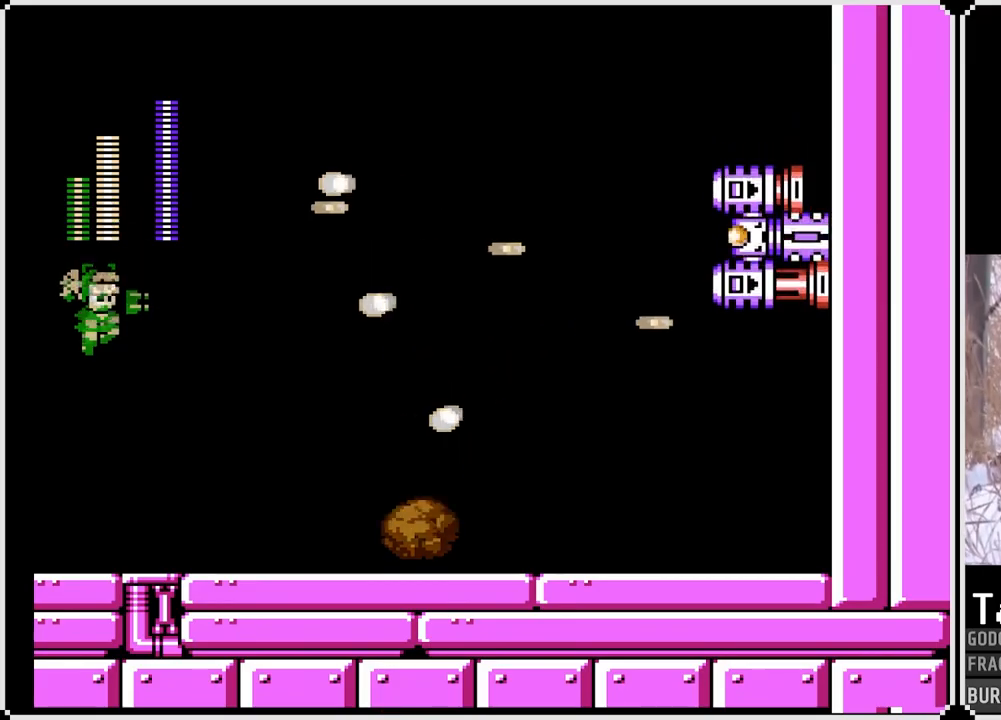
{"buttons": [], "left_stick": "center", "right_stick": "center", "events": [[50, "SQUARE", "down"], [150, "SQUARE", "up"], [183, "SQUARE", "down"], [300, "SQUARE", "up"]]}
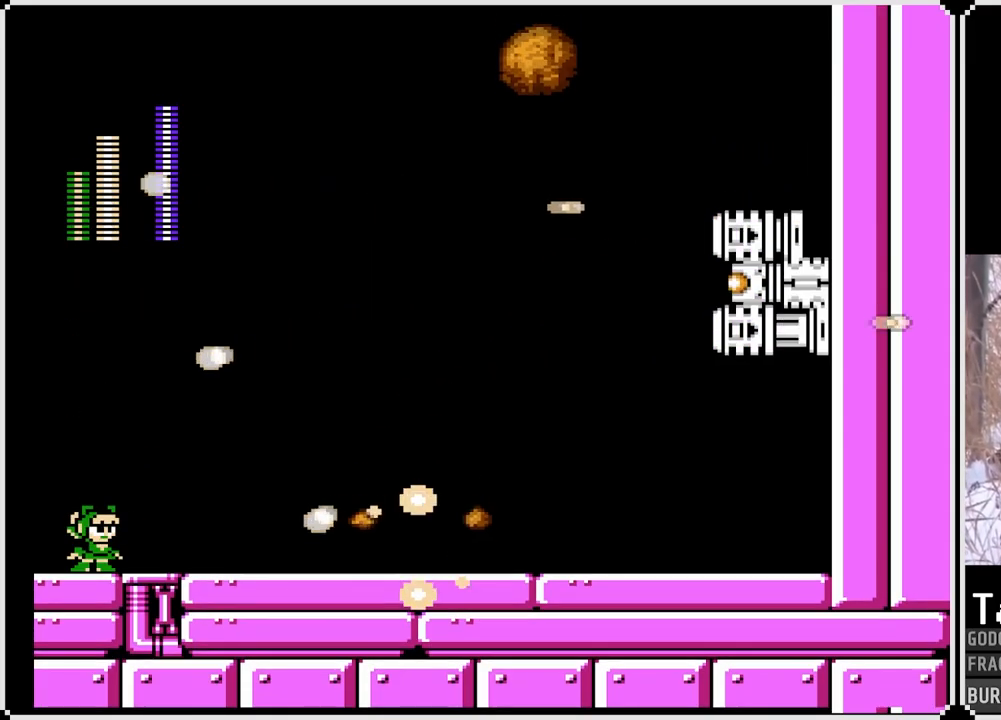
{"buttons": ["CROSS"], "left_stick": "center", "right_stick": "center", "events": [[100, "CROSS", "down"]]}
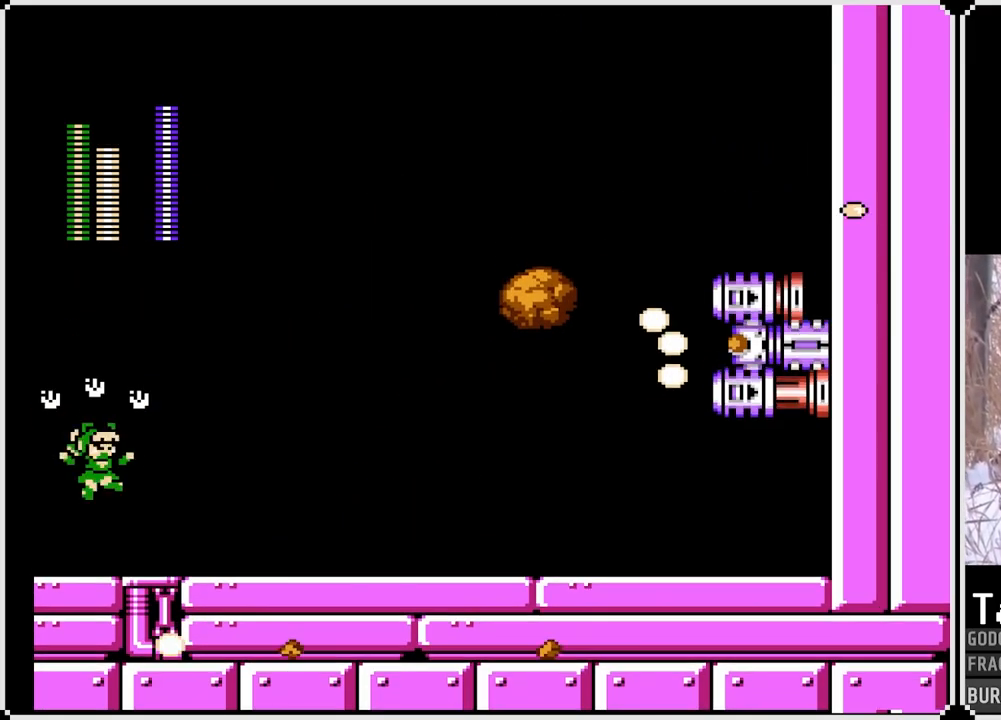
{"buttons": [], "left_stick": "center", "right_stick": "center", "events": [[217, "CROSS", "up"]]}
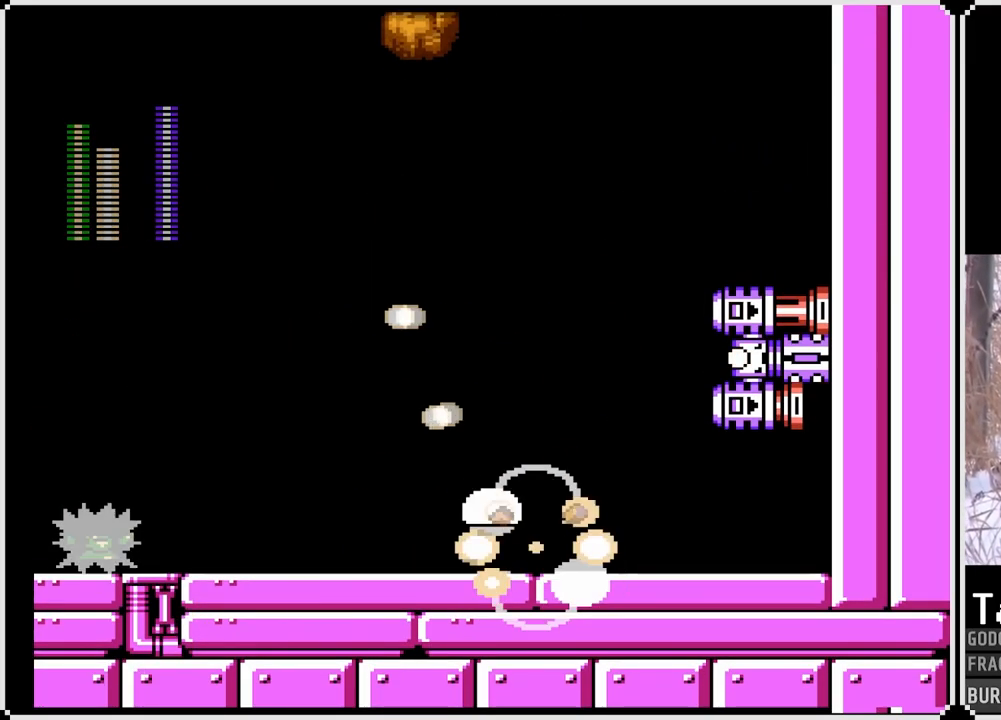
{"buttons": ["CROSS"], "left_stick": "center", "right_stick": "center", "events": [[17, "CROSS", "down"], [450, "CROSS", "up"], [500, "CROSS", "down"]]}
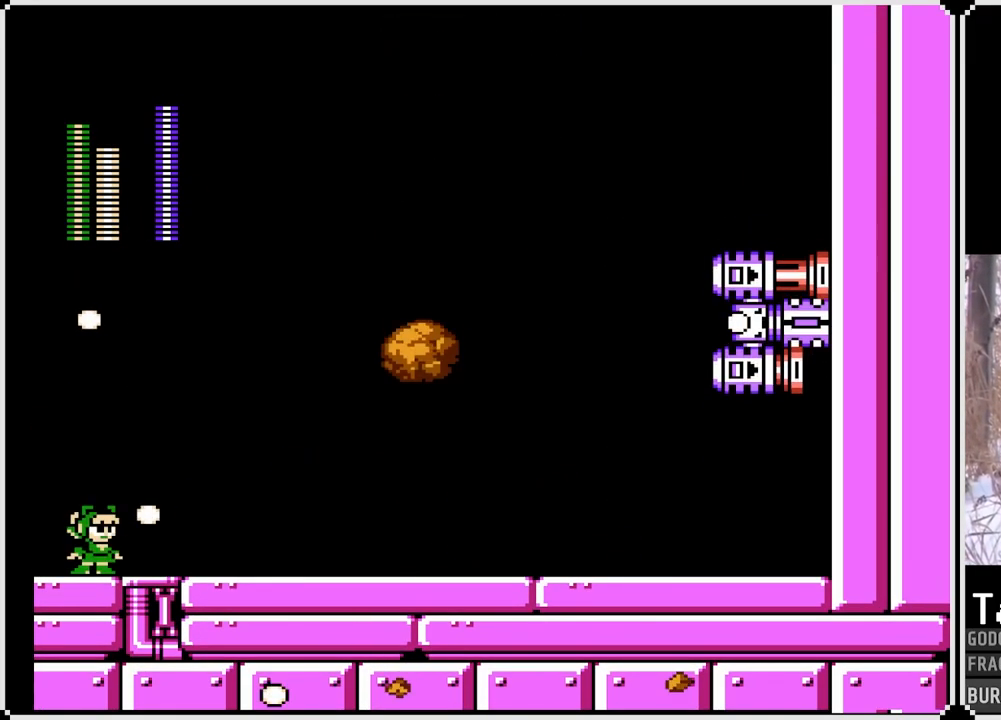
{"buttons": ["CROSS"], "left_stick": "center", "right_stick": "center", "events": []}
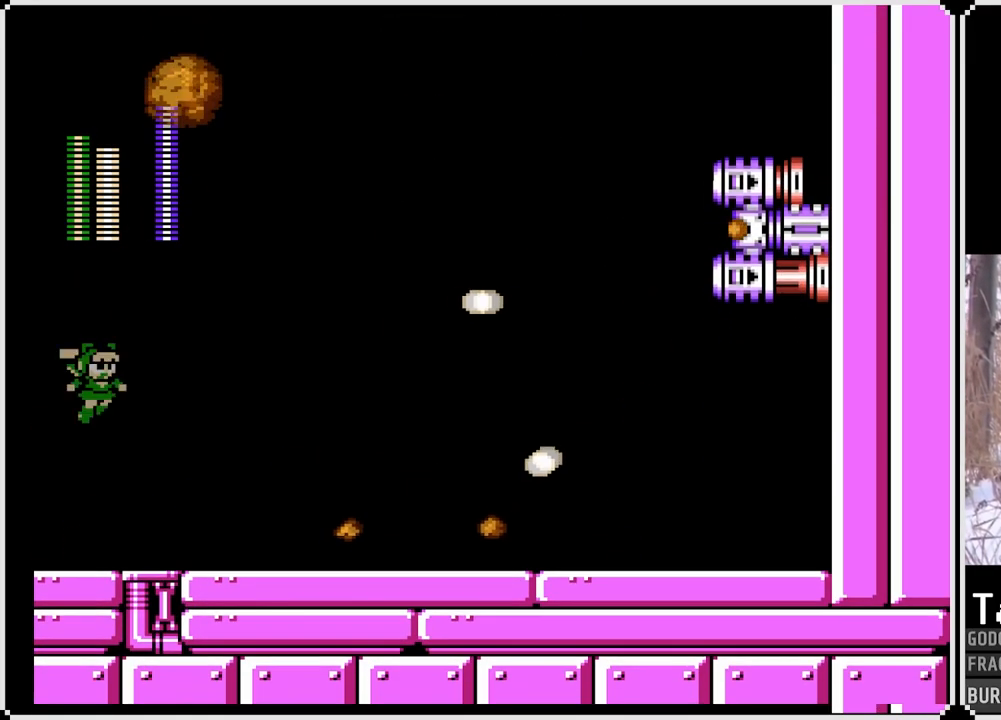
{"buttons": ["CROSS", "SQUARE"], "left_stick": "center", "right_stick": "center", "events": [[250, "SQUARE", "down"], [383, "SQUARE", "up"], [450, "SQUARE", "down"]]}
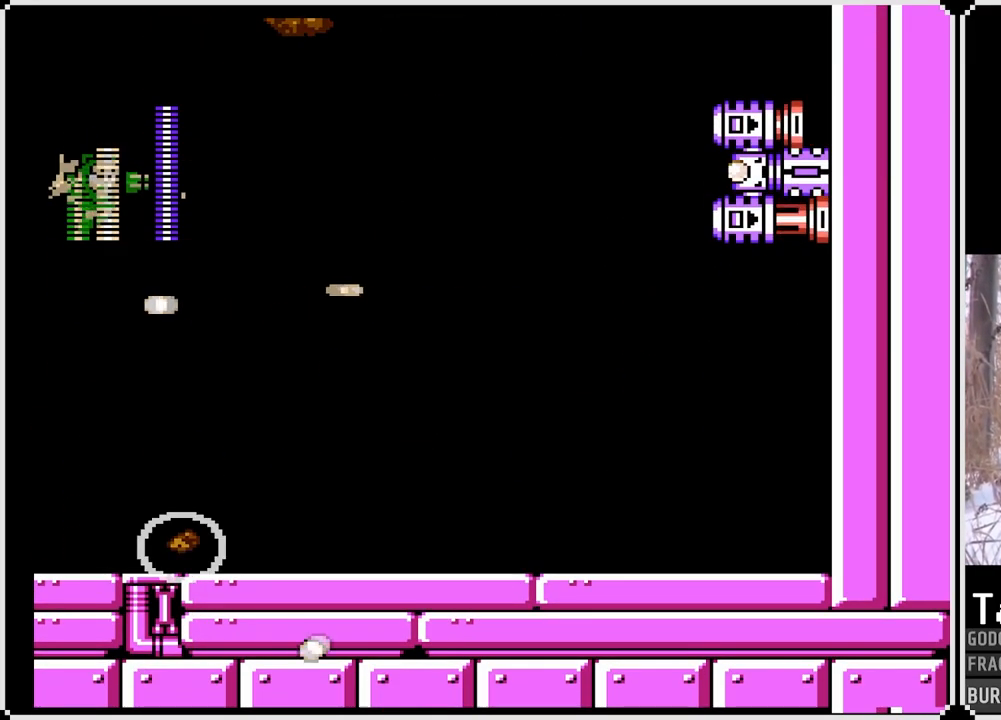
{"buttons": ["SQUARE"], "left_stick": "center", "right_stick": "center", "events": [[83, "SQUARE", "up"], [150, "SQUARE", "down"], [167, "CROSS", "up"], [183, "DPAD_RIGHT", "down"], [333, "SQUARE", "up"], [350, "DPAD_RIGHT", "up"], [417, "SQUARE", "down"]]}
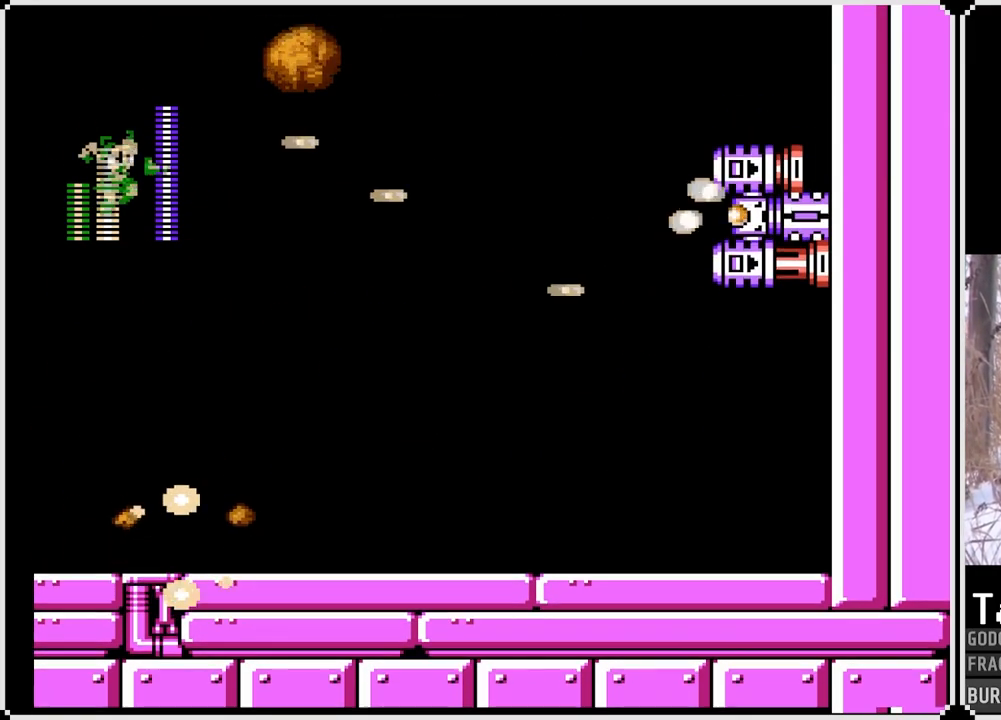
{"buttons": [], "left_stick": "center", "right_stick": "center", "events": [[17, "SQUARE", "up"], [83, "SQUARE", "down"], [183, "SQUARE", "up"], [217, "SQUARE", "down"], [333, "SQUARE", "up"], [383, "SQUARE", "down"], [483, "SQUARE", "up"]]}
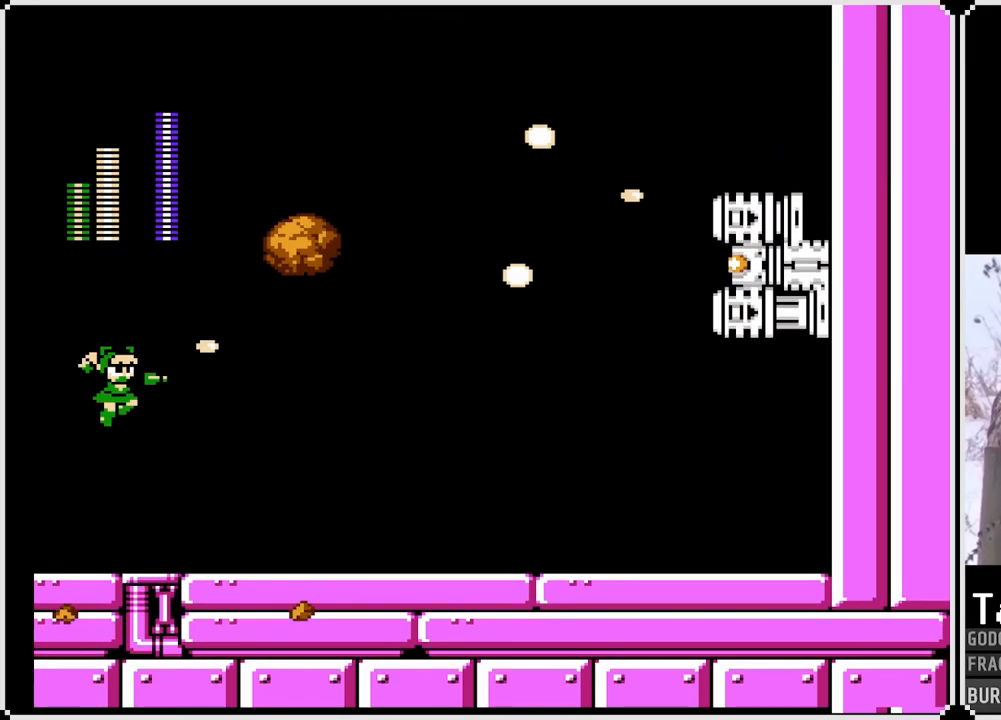
{"buttons": ["DPAD_LEFT"], "left_stick": "center", "right_stick": "center", "events": [[133, "DPAD_LEFT", "down"]]}
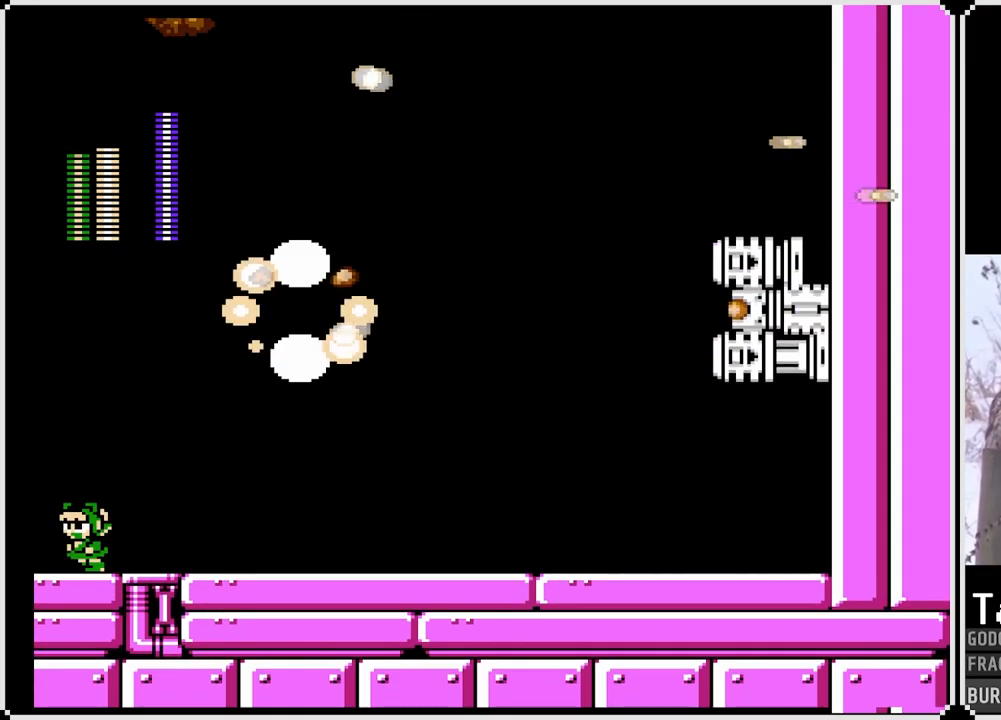
{"buttons": ["CROSS", "DPAD_LEFT"], "left_stick": "center", "right_stick": "center", "events": [[83, "DPAD_LEFT", "up"], [100, "CROSS", "down"], [117, "DPAD_RIGHT", "down"], [300, "DPAD_RIGHT", "up"], [483, "DPAD_LEFT", "down"]]}
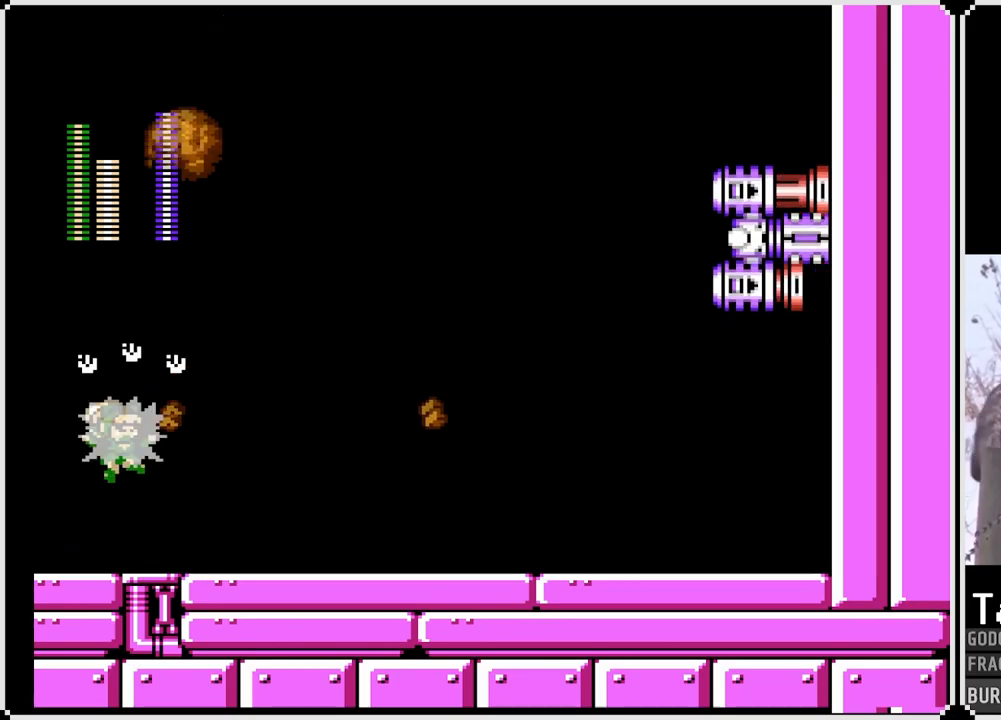
{"buttons": ["CROSS"], "left_stick": "center", "right_stick": "center", "events": [[183, "DPAD_LEFT", "up"], [217, "CROSS", "up"], [383, "CROSS", "down"]]}
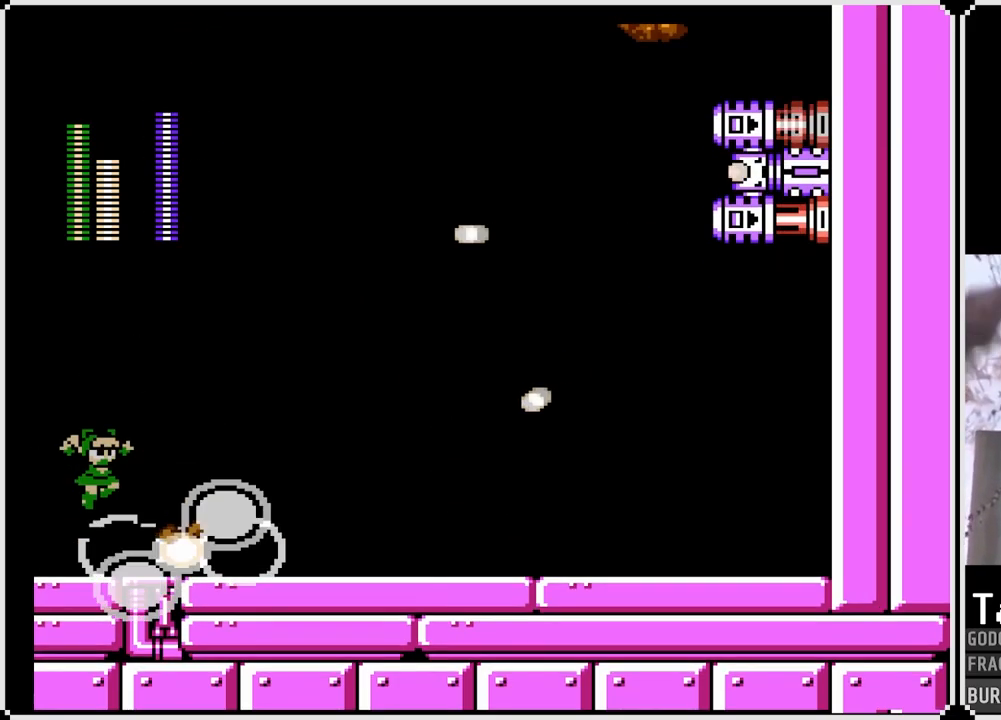
{"buttons": ["CROSS", "SQUARE"], "left_stick": "center", "right_stick": "center", "events": [[300, "DPAD_RIGHT", "down"], [450, "SQUARE", "down"], [467, "DPAD_RIGHT", "up"]]}
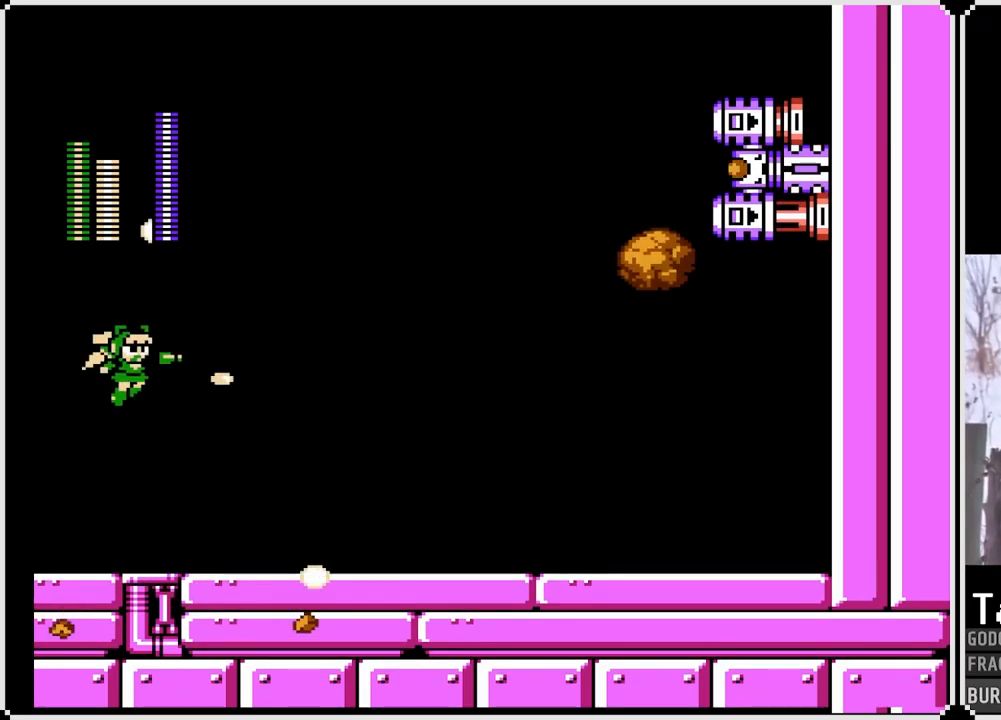
{"buttons": [], "left_stick": "center", "right_stick": "center", "events": [[167, "SQUARE", "up"], [233, "SQUARE", "down"], [350, "CROSS", "up"], [350, "SQUARE", "up"], [383, "SQUARE", "down"], [483, "SQUARE", "up"]]}
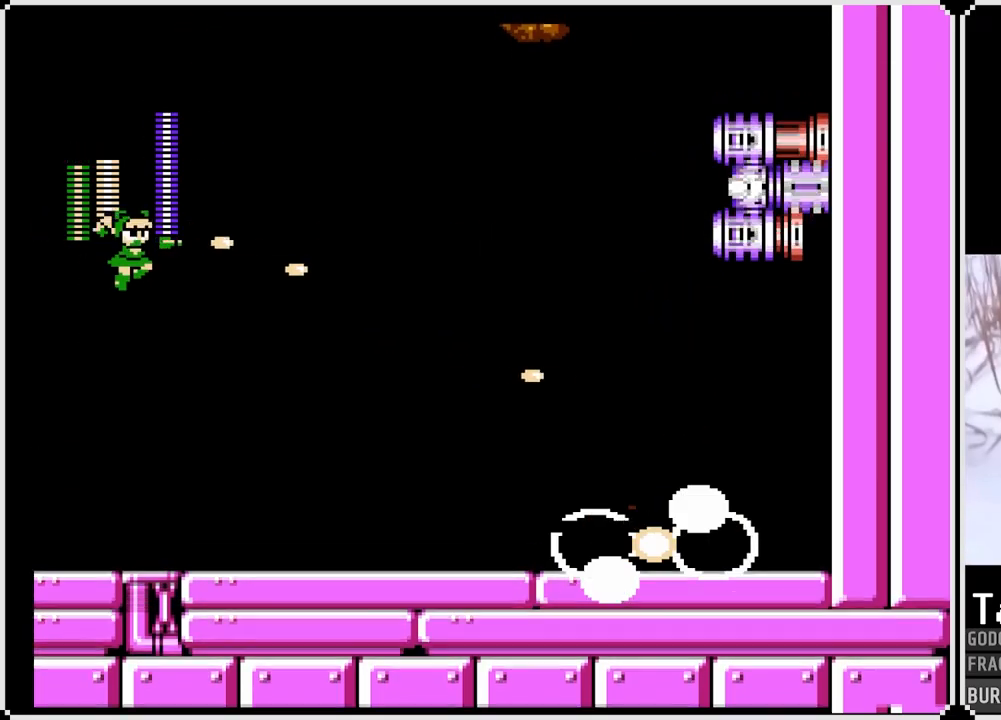
{"buttons": ["SQUARE"], "left_stick": "center", "right_stick": "center", "events": [[33, "SQUARE", "down"], [100, "SQUARE", "up"], [150, "SQUARE", "down"], [250, "SQUARE", "up"], [300, "SQUARE", "down"], [383, "SQUARE", "up"], [450, "SQUARE", "down"]]}
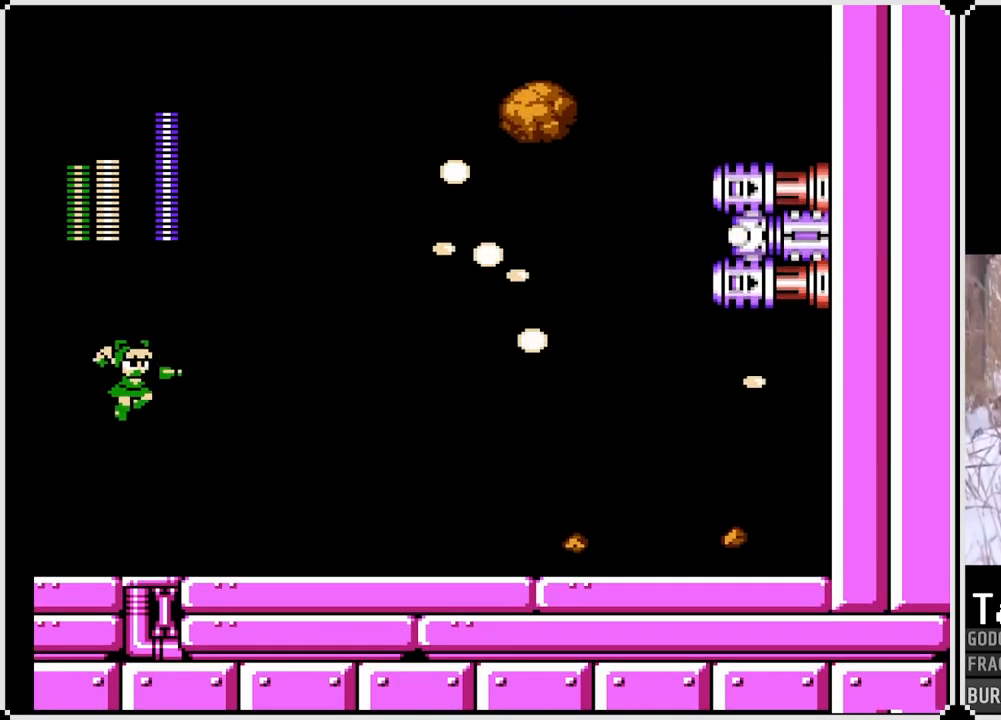
{"buttons": ["DPAD_LEFT"], "left_stick": "center", "right_stick": "center", "events": [[50, "SQUARE", "up"], [117, "DPAD_LEFT", "down"]]}
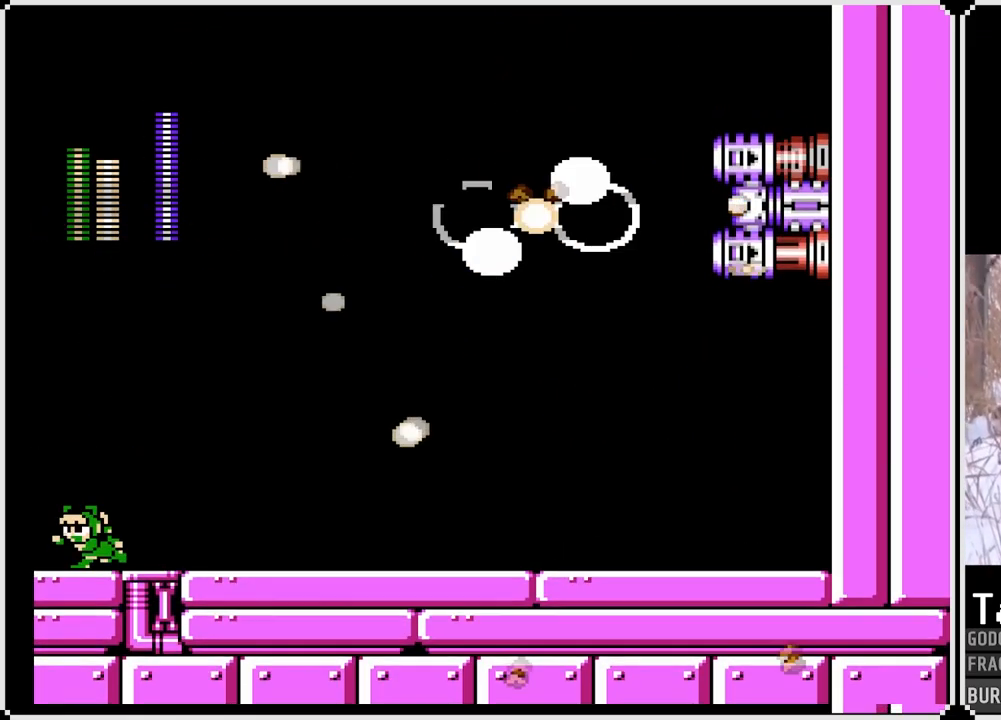
{"buttons": ["CROSS"], "left_stick": "center", "right_stick": "center", "events": [[117, "DPAD_LEFT", "up"], [300, "DPAD_RIGHT", "down"], [433, "CROSS", "down"], [467, "DPAD_RIGHT", "up"]]}
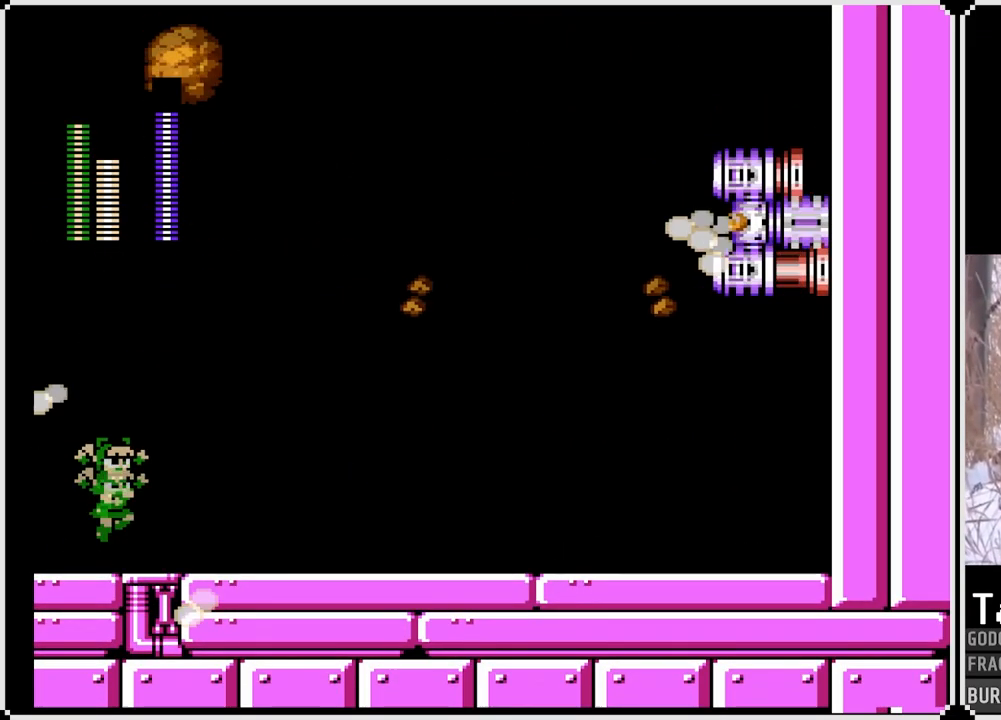
{"buttons": ["CROSS", "SQUARE"], "left_stick": "center", "right_stick": "center", "events": [[400, "SQUARE", "down"]]}
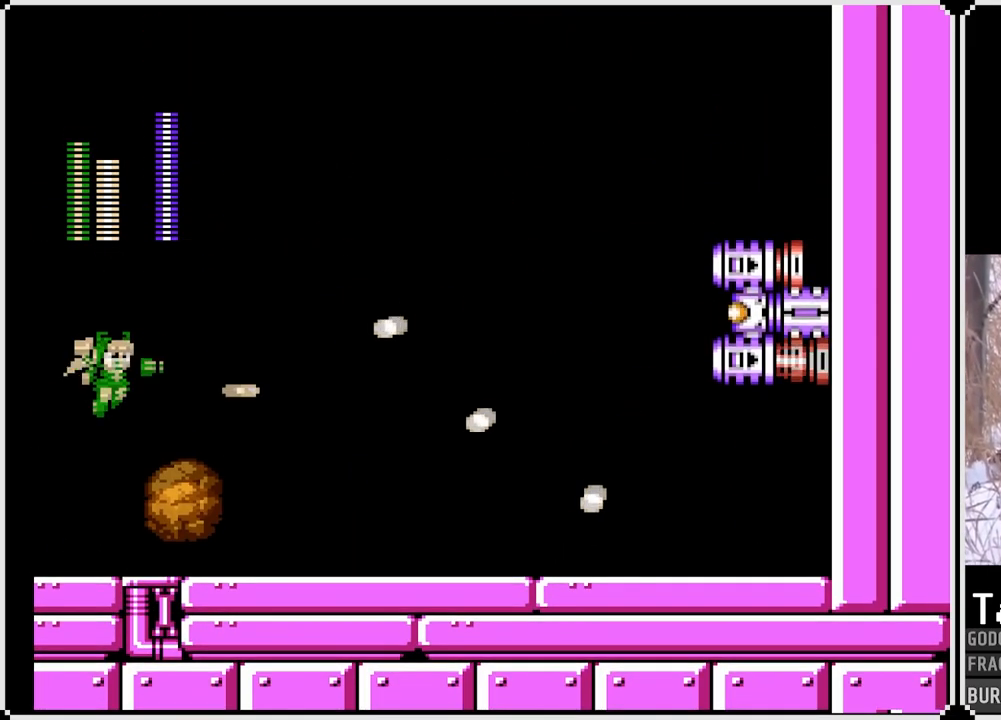
{"buttons": ["CROSS"], "left_stick": "center", "right_stick": "center", "events": [[50, "SQUARE", "up"], [117, "SQUARE", "down"], [267, "SQUARE", "up"], [333, "SQUARE", "down"], [467, "SQUARE", "up"]]}
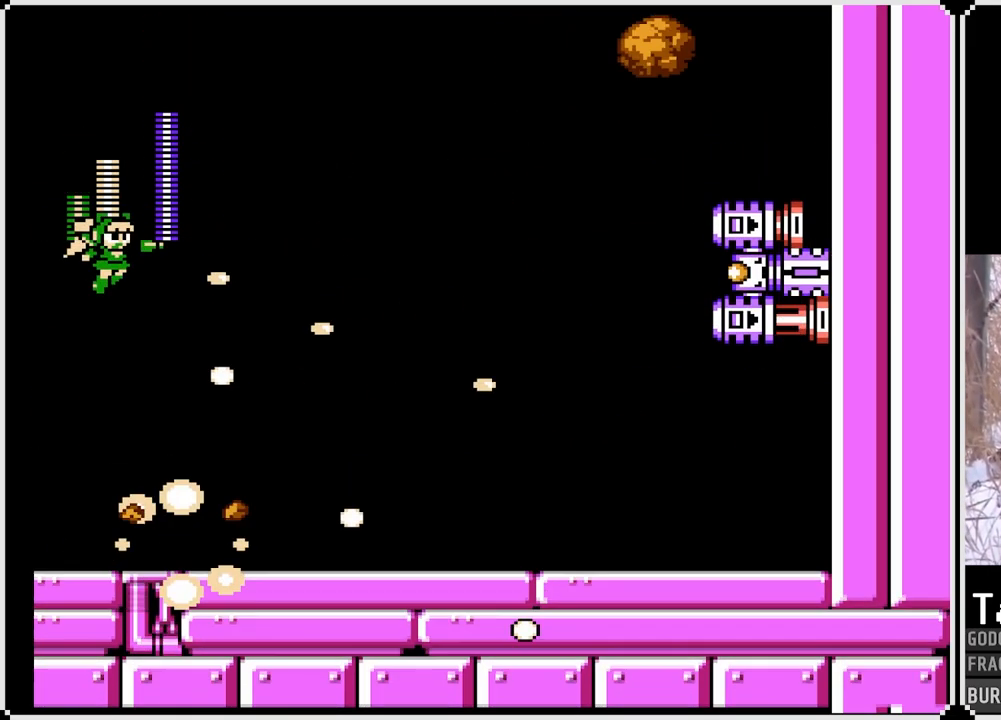
{"buttons": [], "left_stick": "center", "right_stick": "center", "events": [[33, "SQUARE", "down"], [150, "SQUARE", "up"], [183, "CROSS", "up"], [217, "SQUARE", "down"], [333, "SQUARE", "up"], [383, "SQUARE", "down"], [500, "SQUARE", "up"]]}
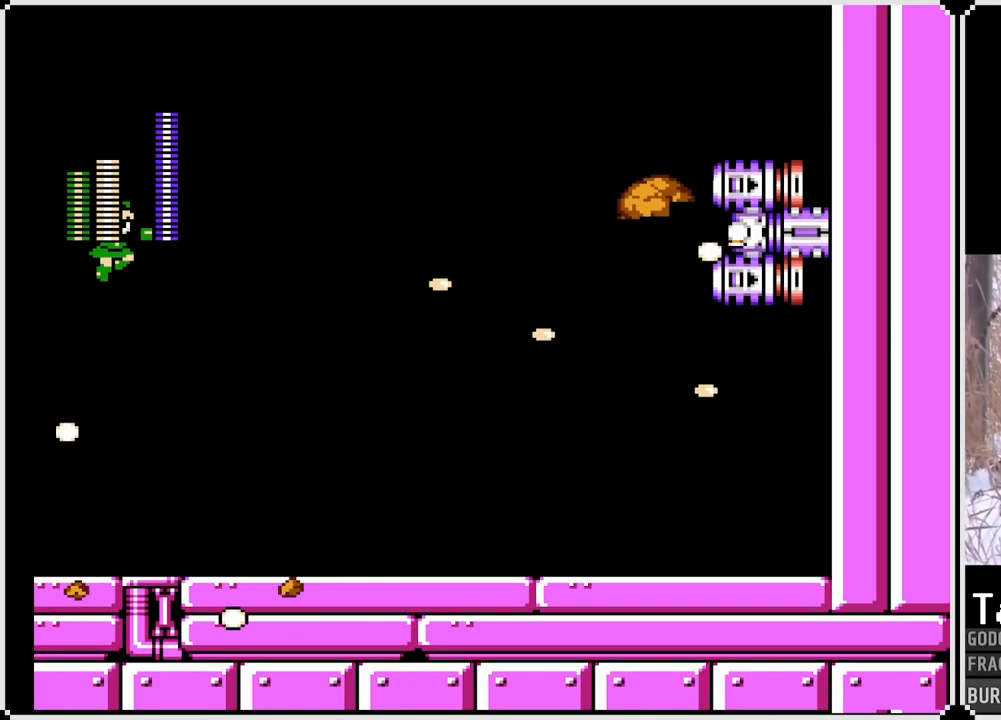
{"buttons": [], "left_stick": "center", "right_stick": "center", "events": [[50, "SQUARE", "down"], [150, "SQUARE", "up"], [217, "SQUARE", "down"], [300, "SQUARE", "up"], [367, "SQUARE", "down"], [467, "SQUARE", "up"]]}
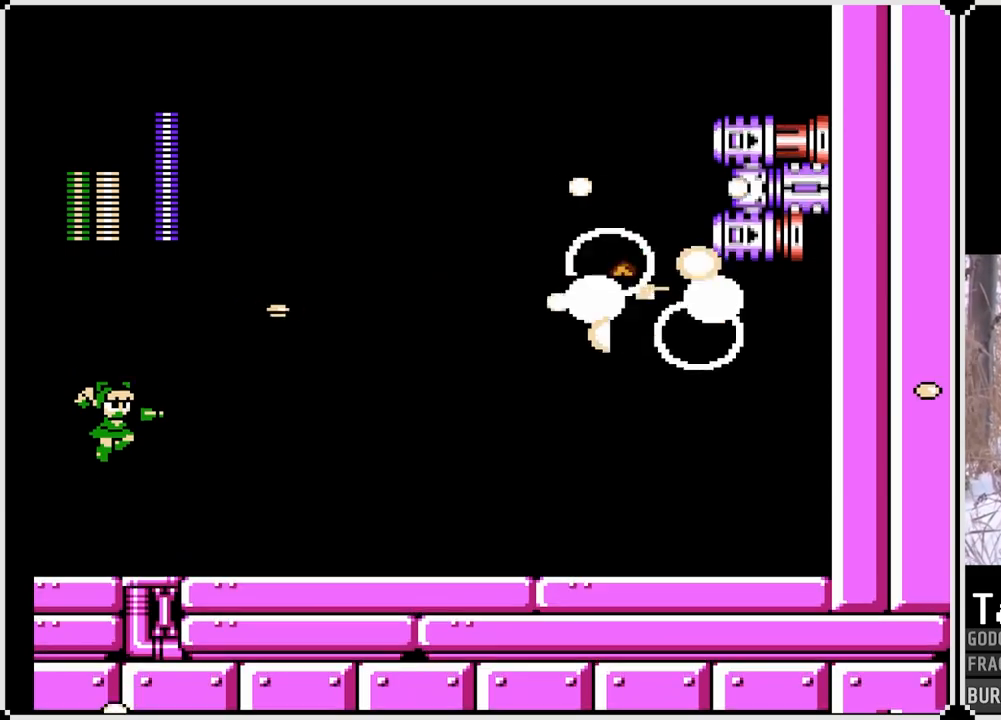
{"buttons": [], "left_stick": "center", "right_stick": "center", "events": []}
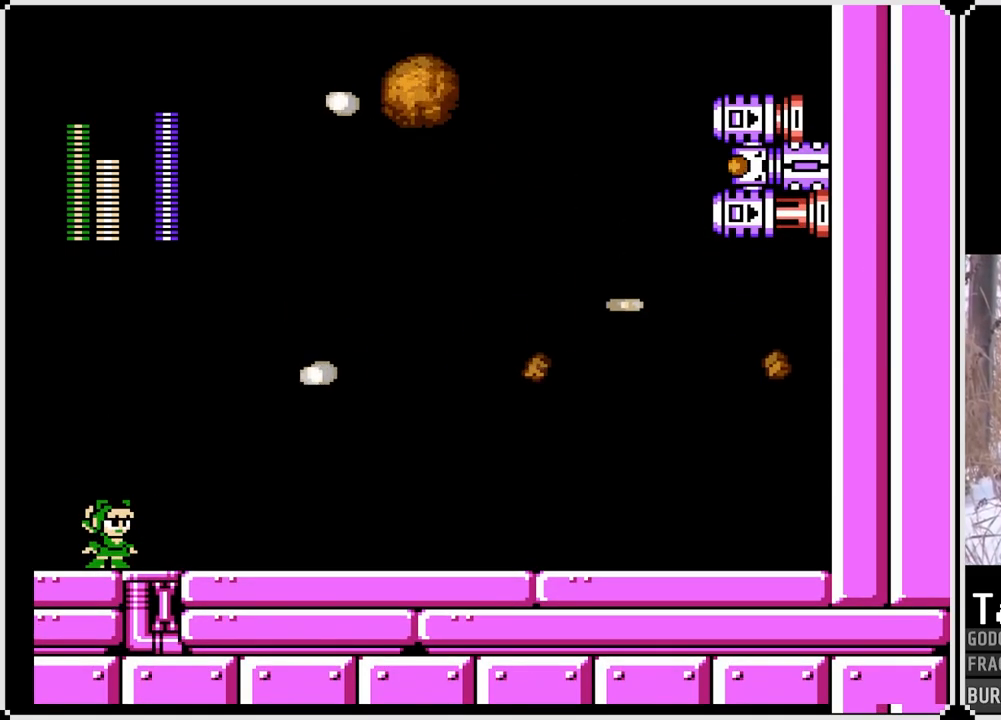
{"buttons": ["CROSS"], "left_stick": "center", "right_stick": "center", "events": [[83, "CROSS", "down"]]}
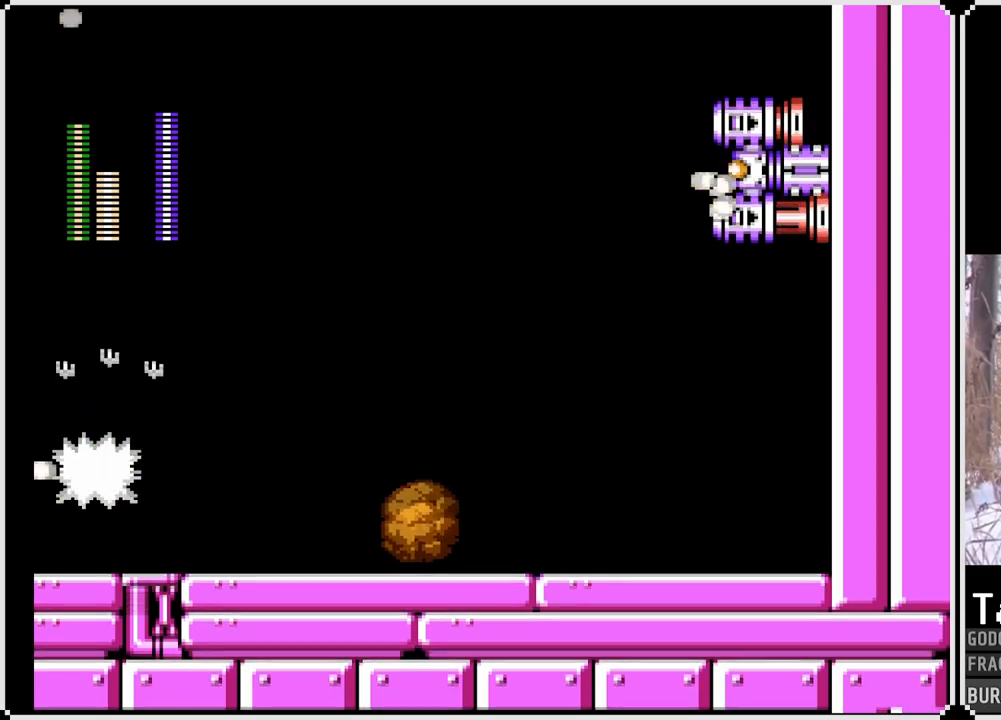
{"buttons": ["CROSS"], "left_stick": "center", "right_stick": "center", "events": [[83, "CROSS", "up"], [400, "CROSS", "down"]]}
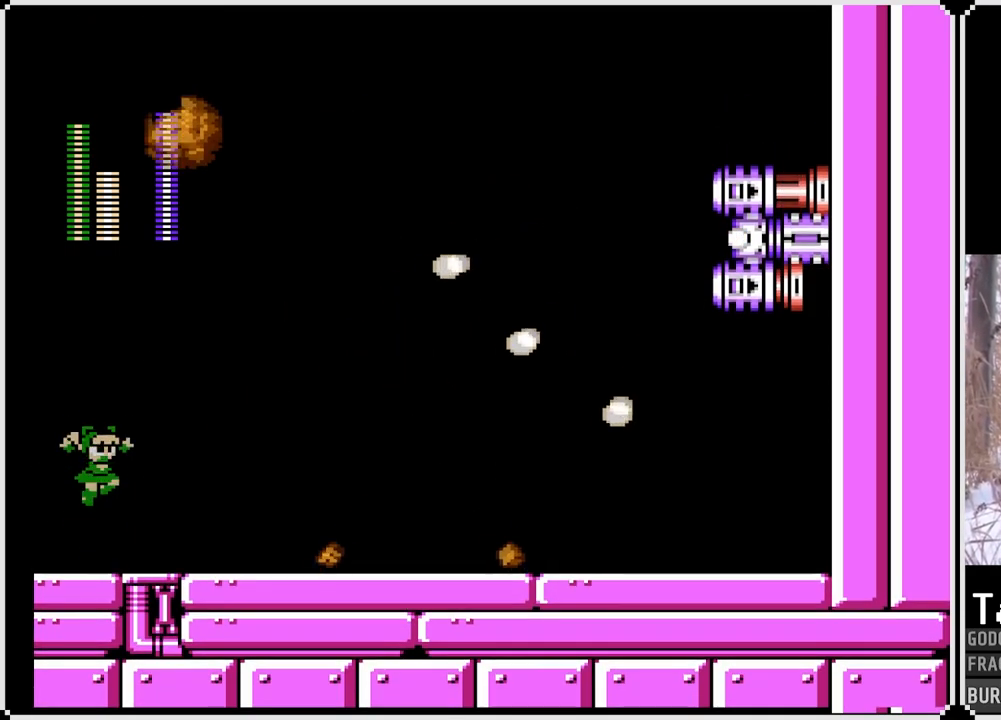
{"buttons": ["CROSS", "SQUARE"], "left_stick": "center", "right_stick": "center", "events": [[433, "SQUARE", "down"]]}
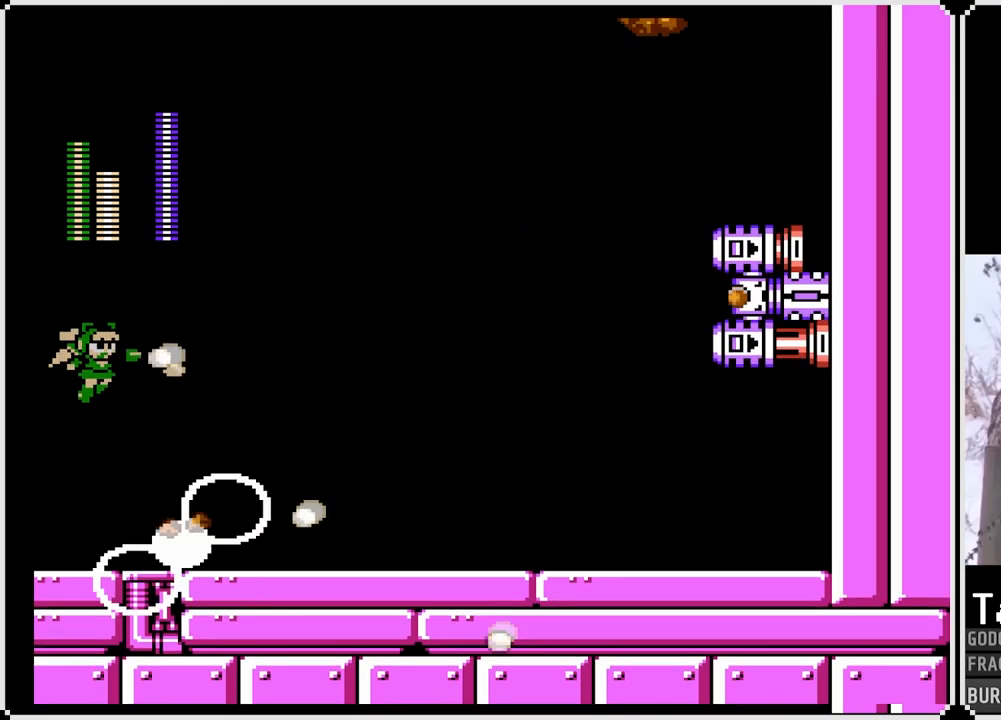
{"buttons": ["CROSS", "SQUARE"], "left_stick": "center", "right_stick": "center", "events": [[100, "SQUARE", "up"], [167, "SQUARE", "down"], [317, "SQUARE", "up"], [433, "SQUARE", "down"]]}
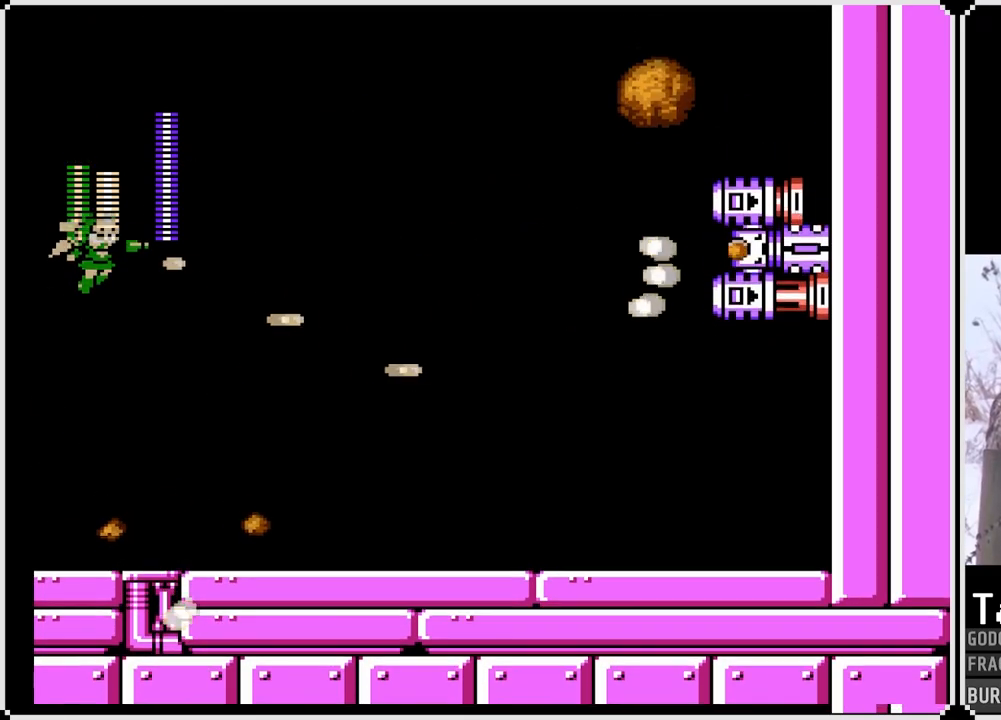
{"buttons": ["SQUARE"], "left_stick": "center", "right_stick": "center", "events": [[83, "SQUARE", "up"], [150, "SQUARE", "down"], [283, "SQUARE", "up"], [350, "SQUARE", "down"], [367, "CROSS", "up"], [450, "SQUARE", "up"], [483, "SQUARE", "down"]]}
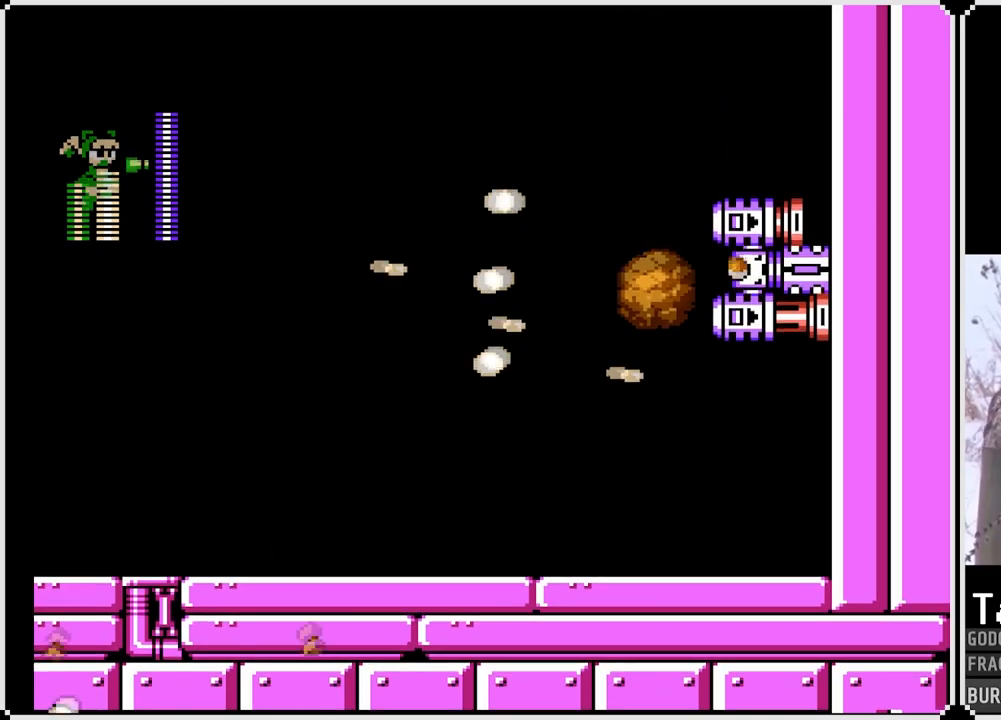
{"buttons": ["SQUARE"], "left_stick": "center", "right_stick": "center", "events": [[100, "SQUARE", "up"], [133, "SQUARE", "down"], [250, "SQUARE", "up"], [300, "SQUARE", "down"], [400, "SQUARE", "up"], [450, "SQUARE", "down"]]}